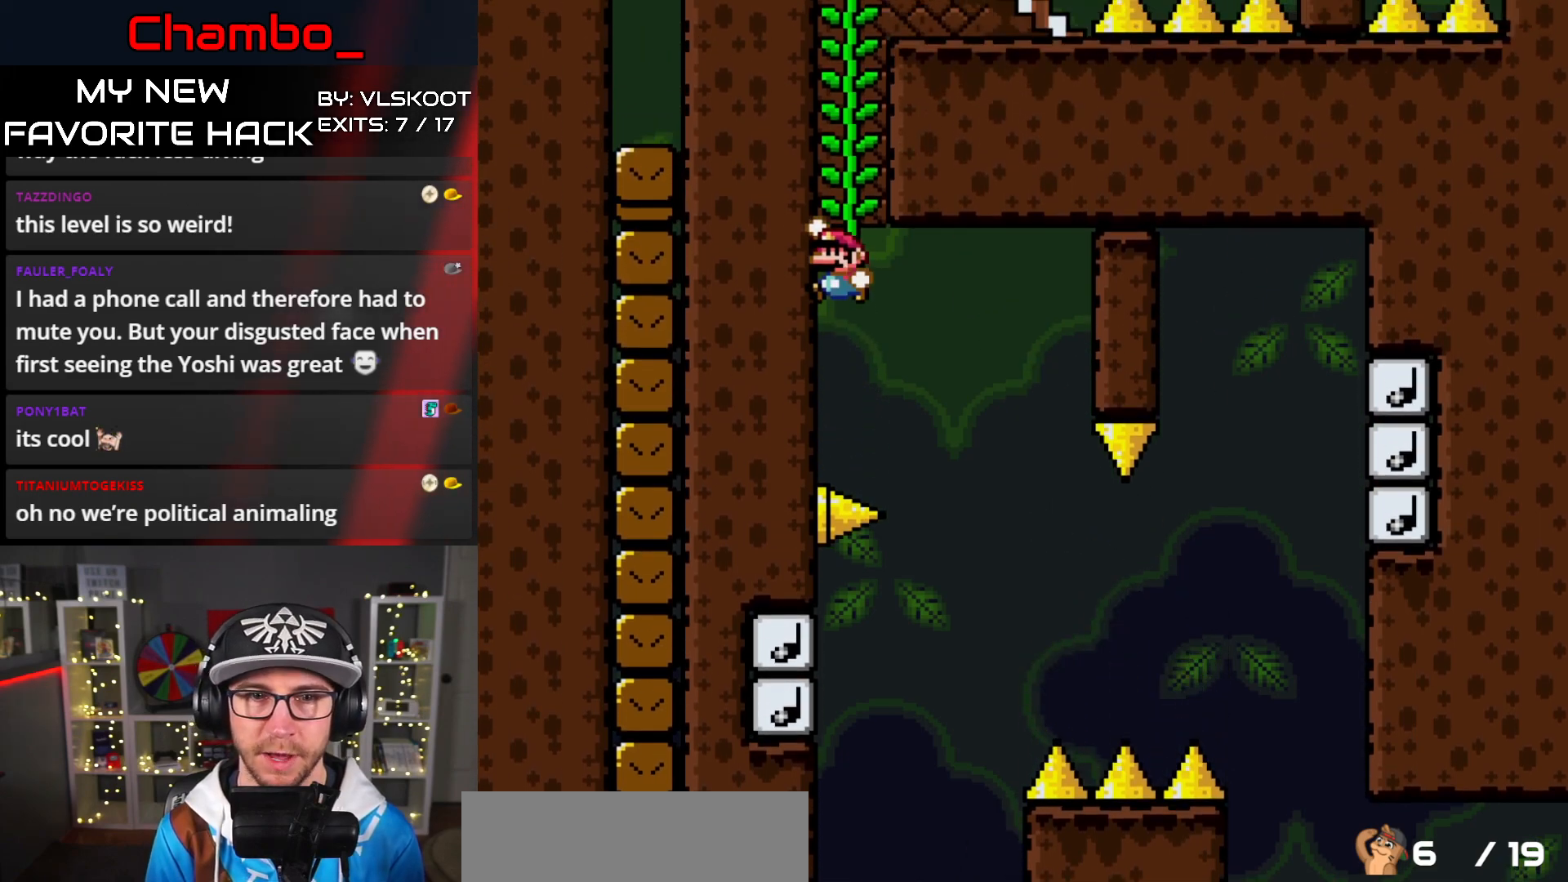
Gameplay with a controller (Nintendo layout); each line is a JSON object with the inputs held at the frame after it. "events" lists button and stick changes between this image and that frame as [ms after this image, input, new state], when the widget could be followed in between. Not read: L3 R1 R3 START.
{"buttons": ["Y", "DPAD_UP"], "events": [[267, "B", "up"]]}
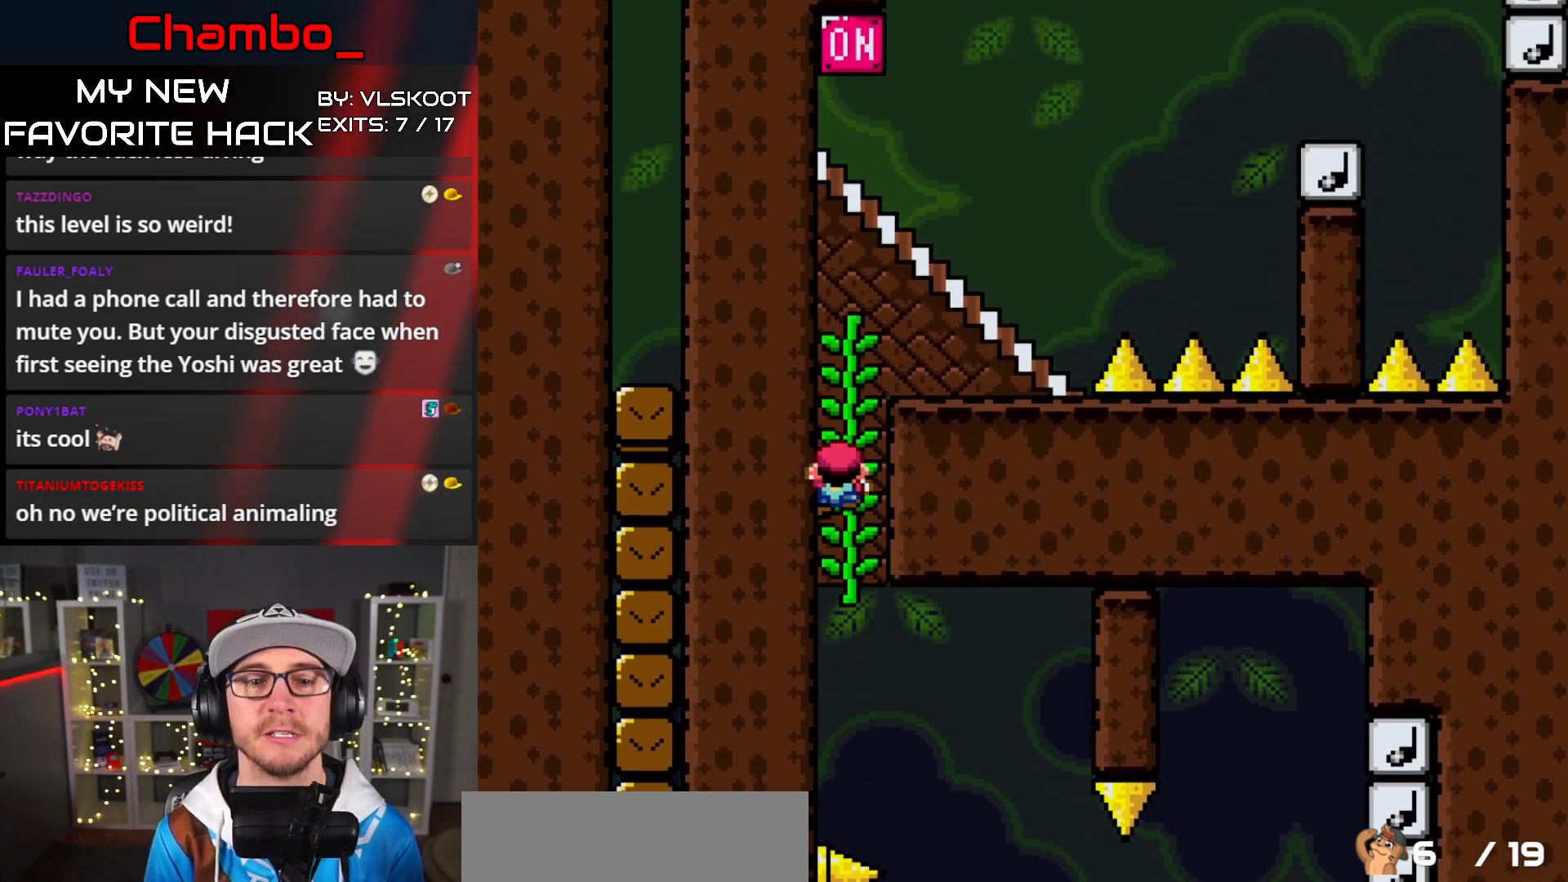
{"buttons": ["Y", "DPAD_UP"], "events": []}
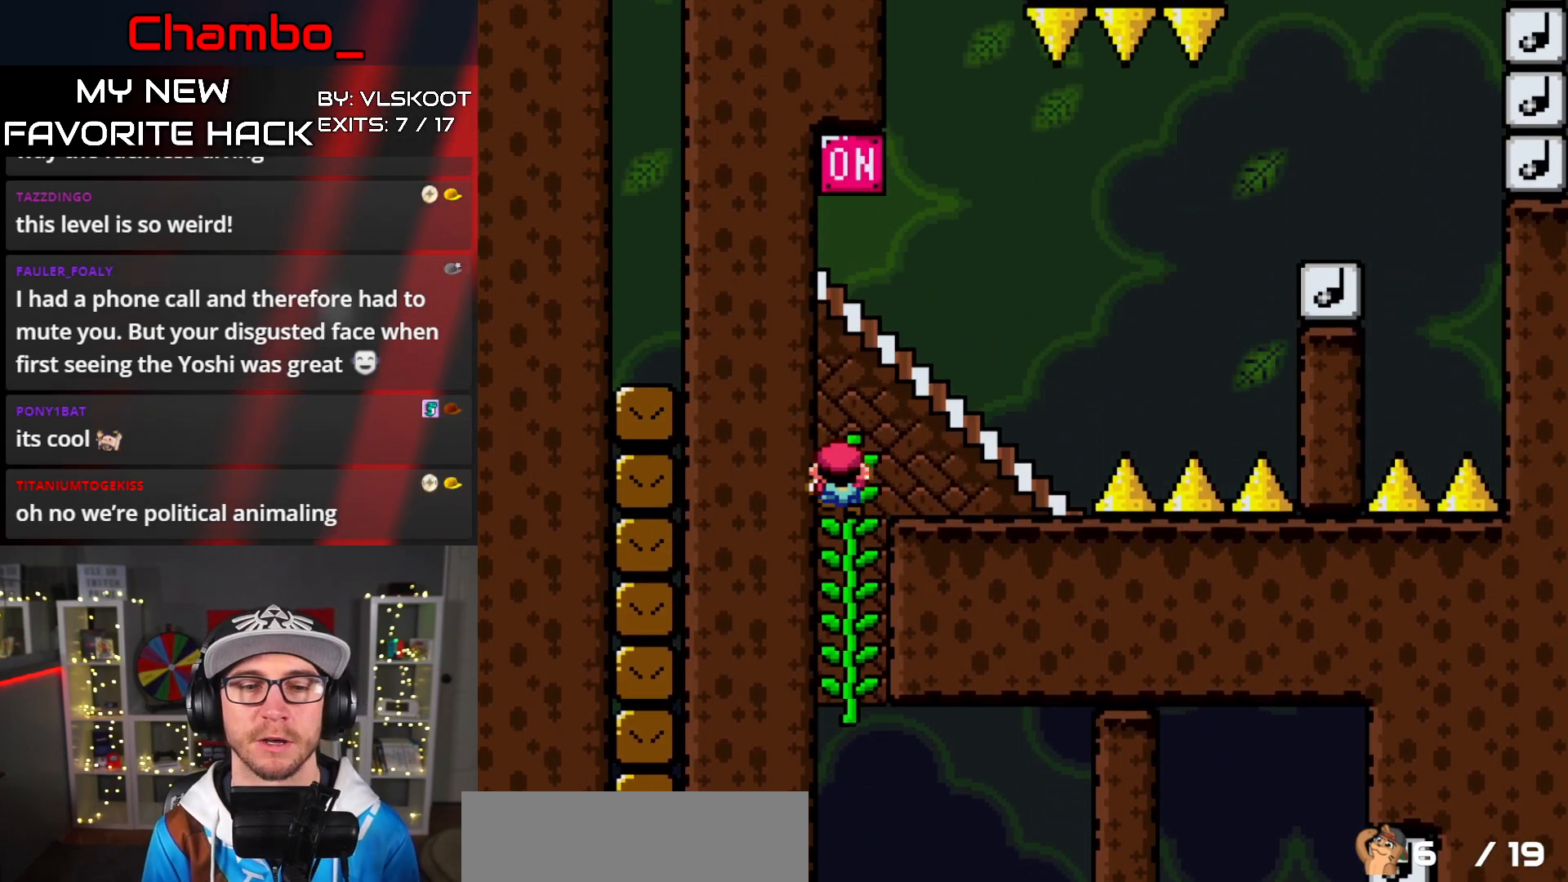
{"buttons": ["B", "Y"], "events": [[133, "B", "down"], [150, "DPAD_UP", "up"]]}
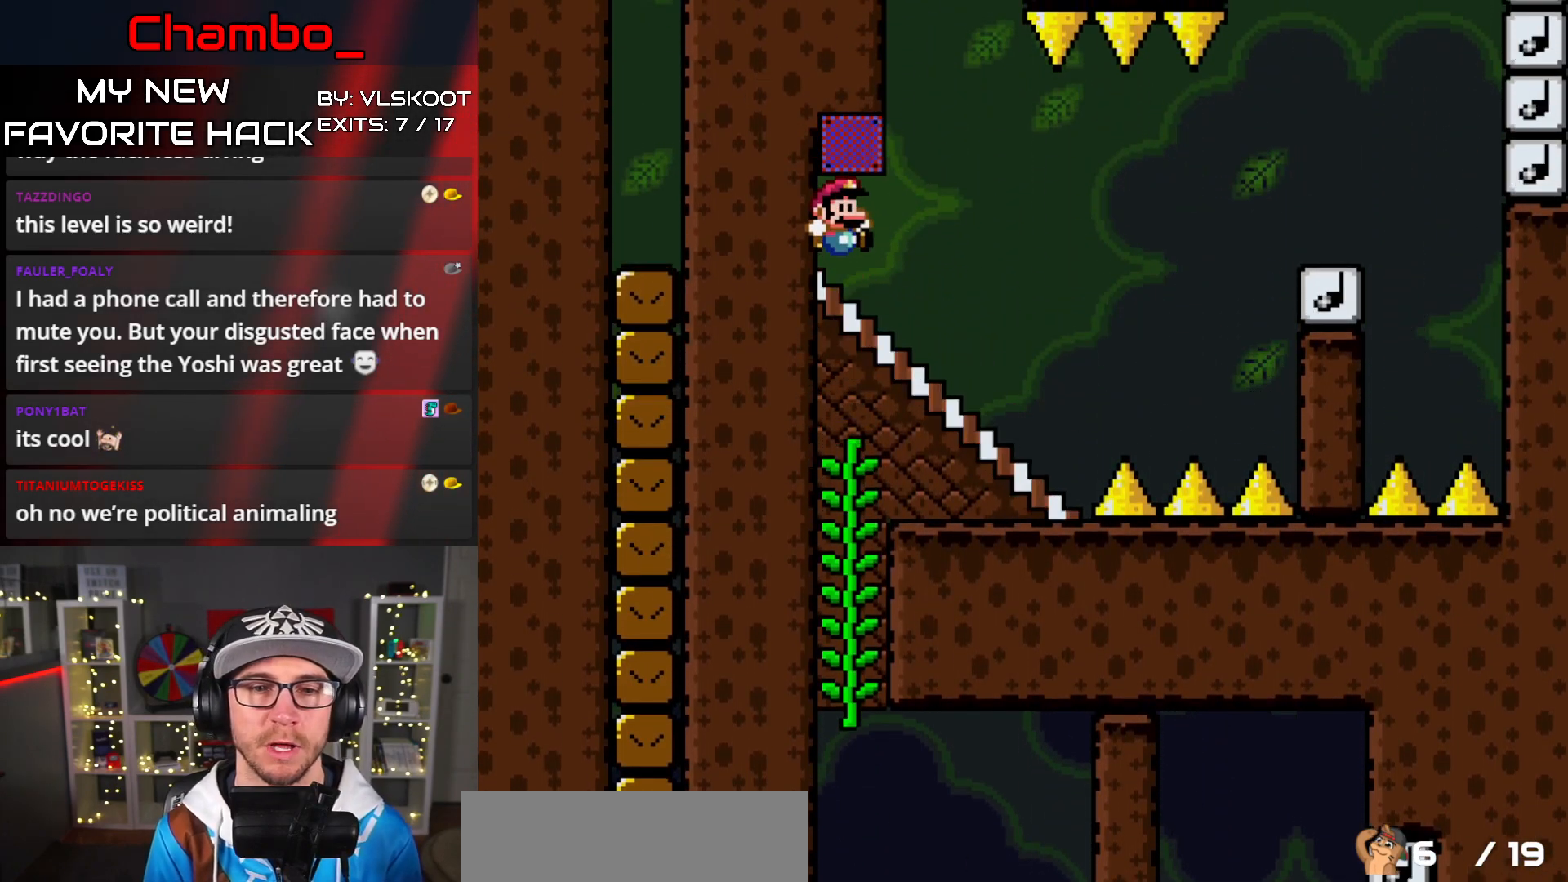
{"buttons": ["Y"], "events": [[100, "B", "up"]]}
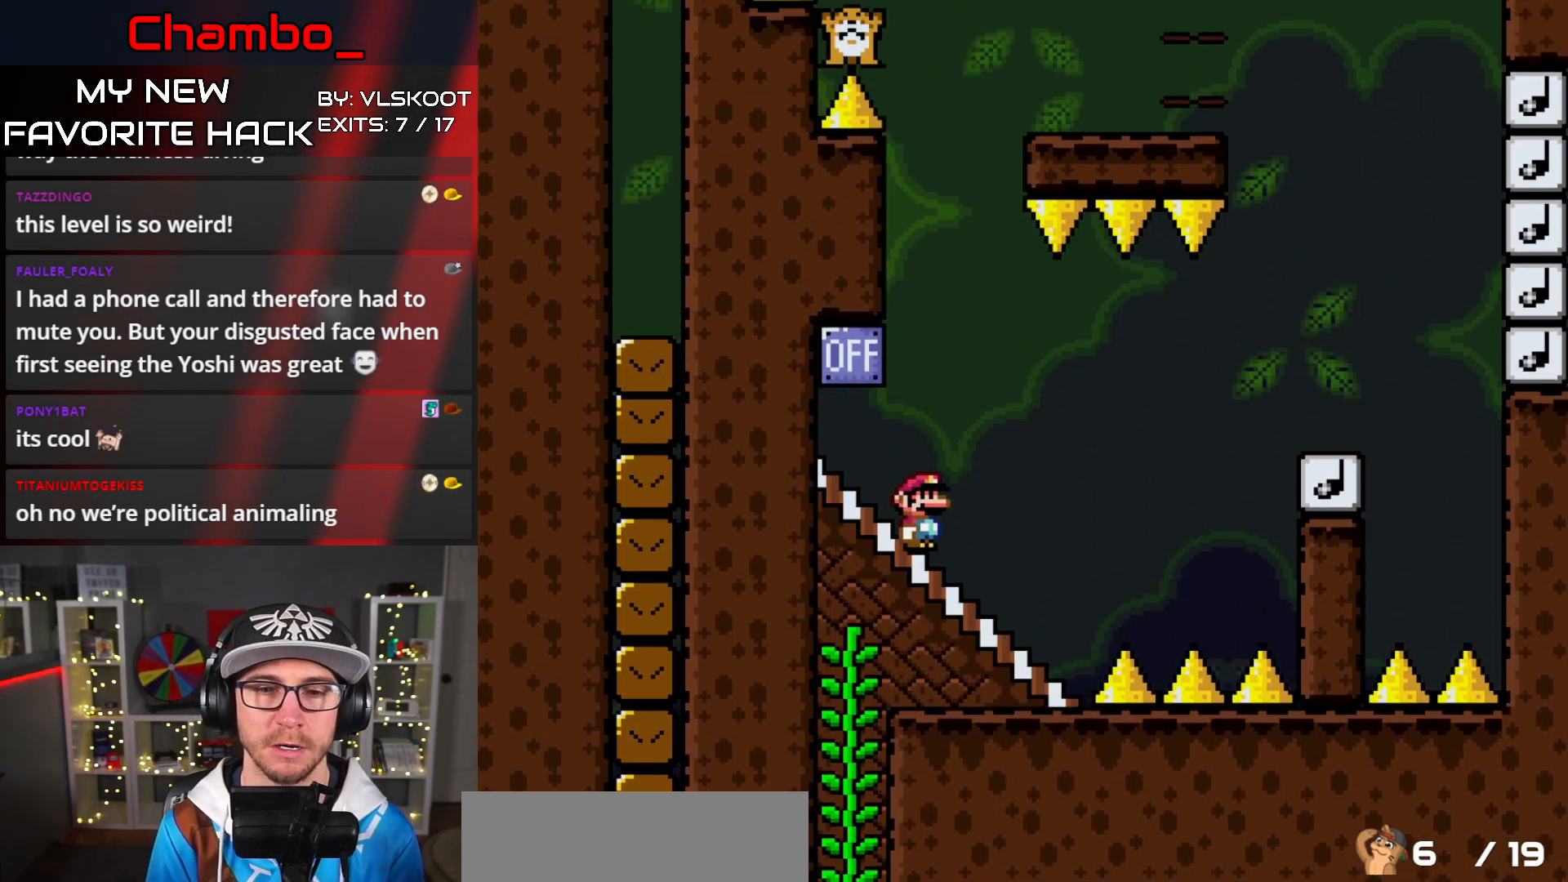
{"buttons": ["B", "Y"], "events": [[133, "B", "down"], [250, "B", "up"], [383, "B", "down"]]}
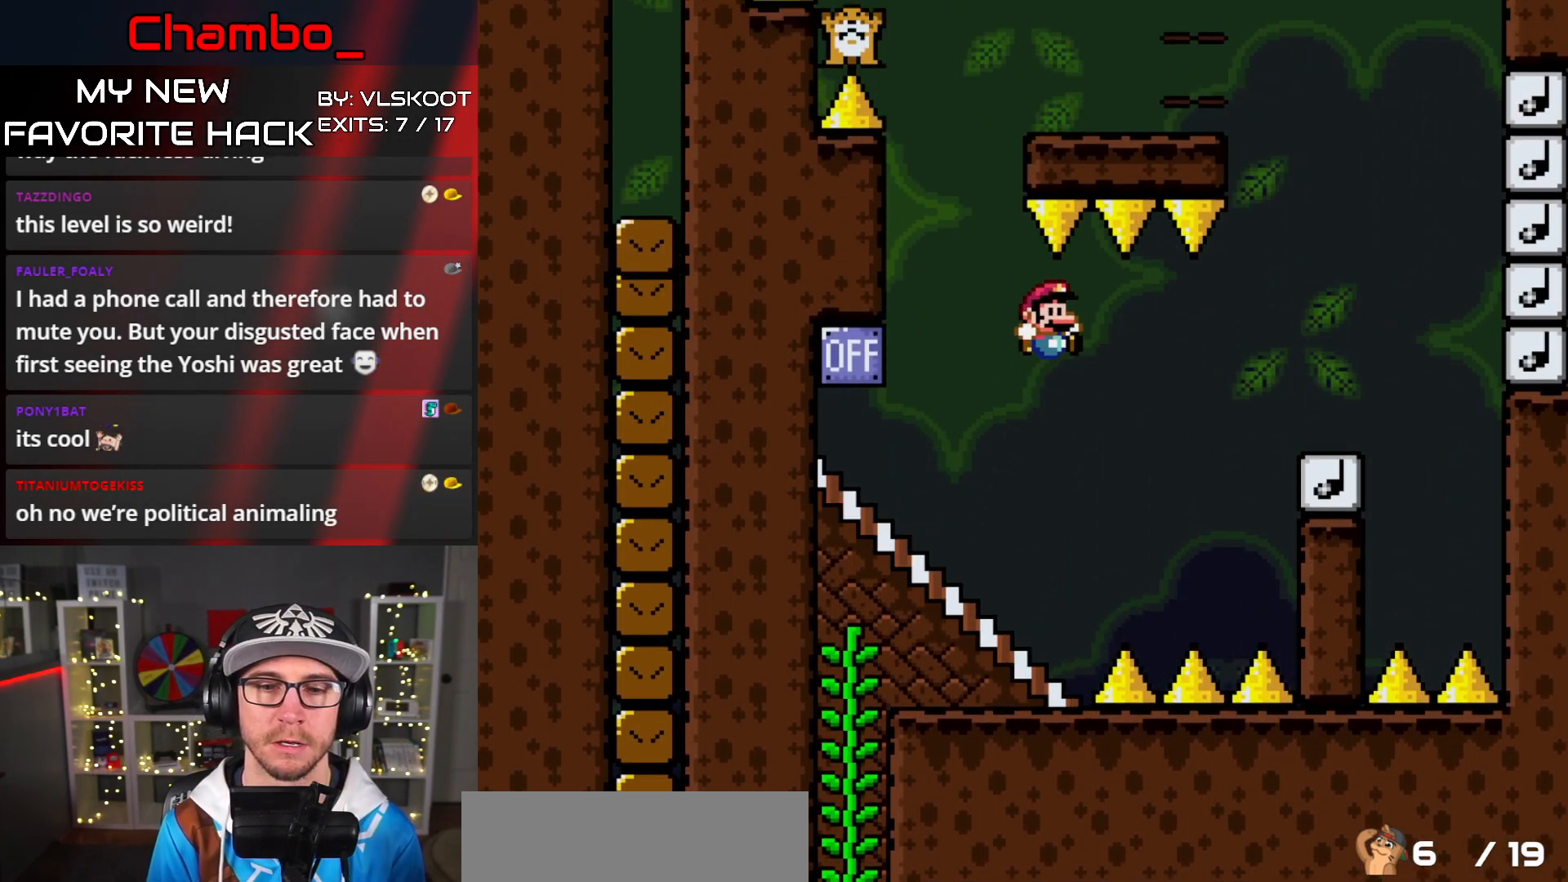
{"buttons": [], "events": [[200, "B", "up"], [300, "Y", "up"]]}
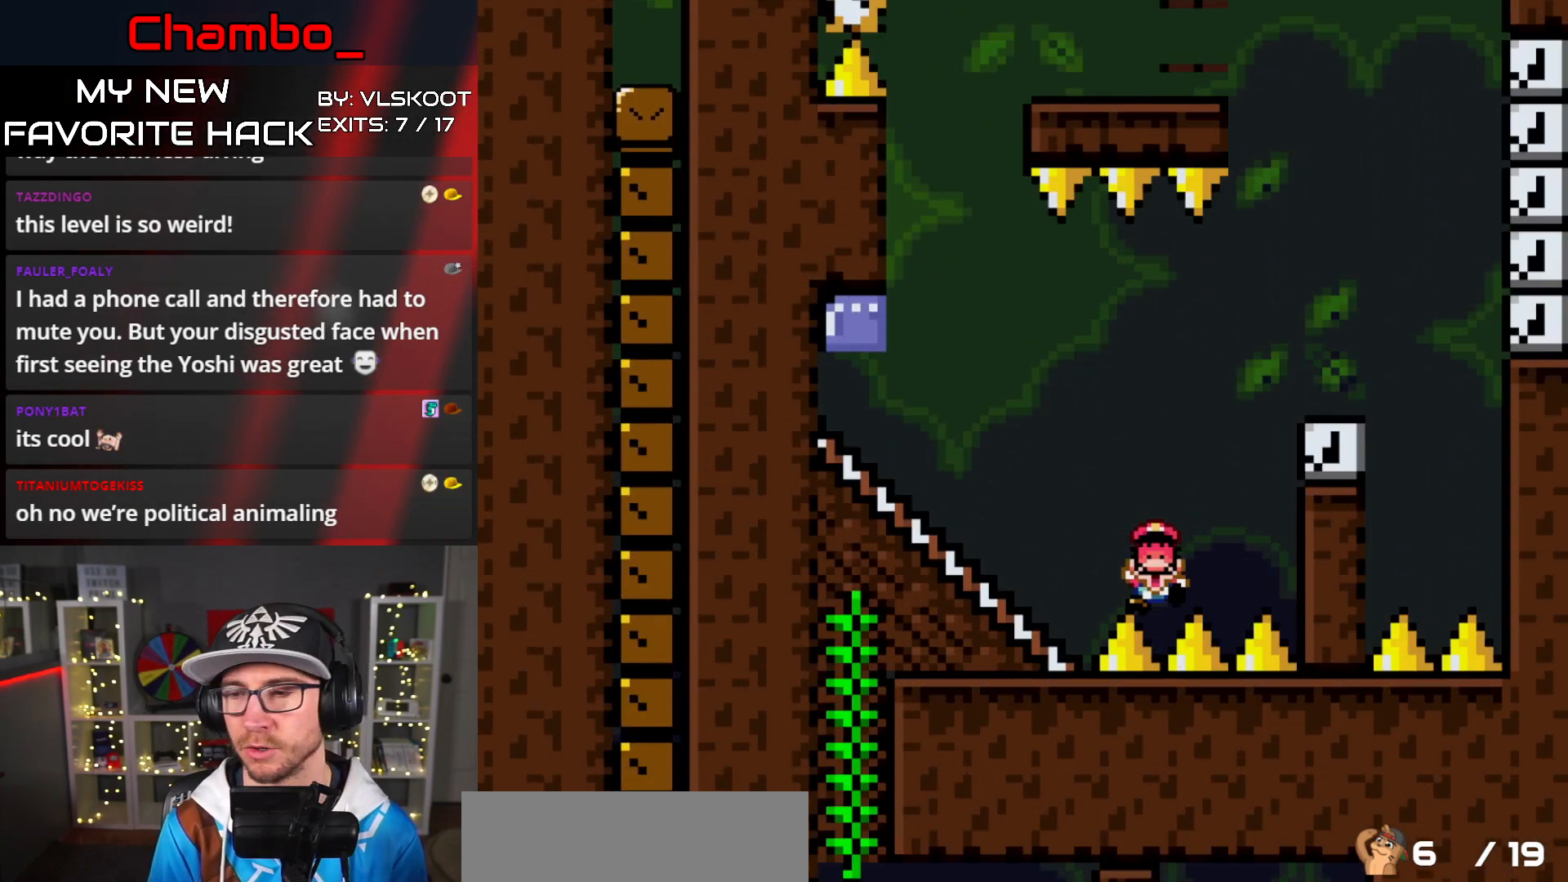
{"buttons": []}
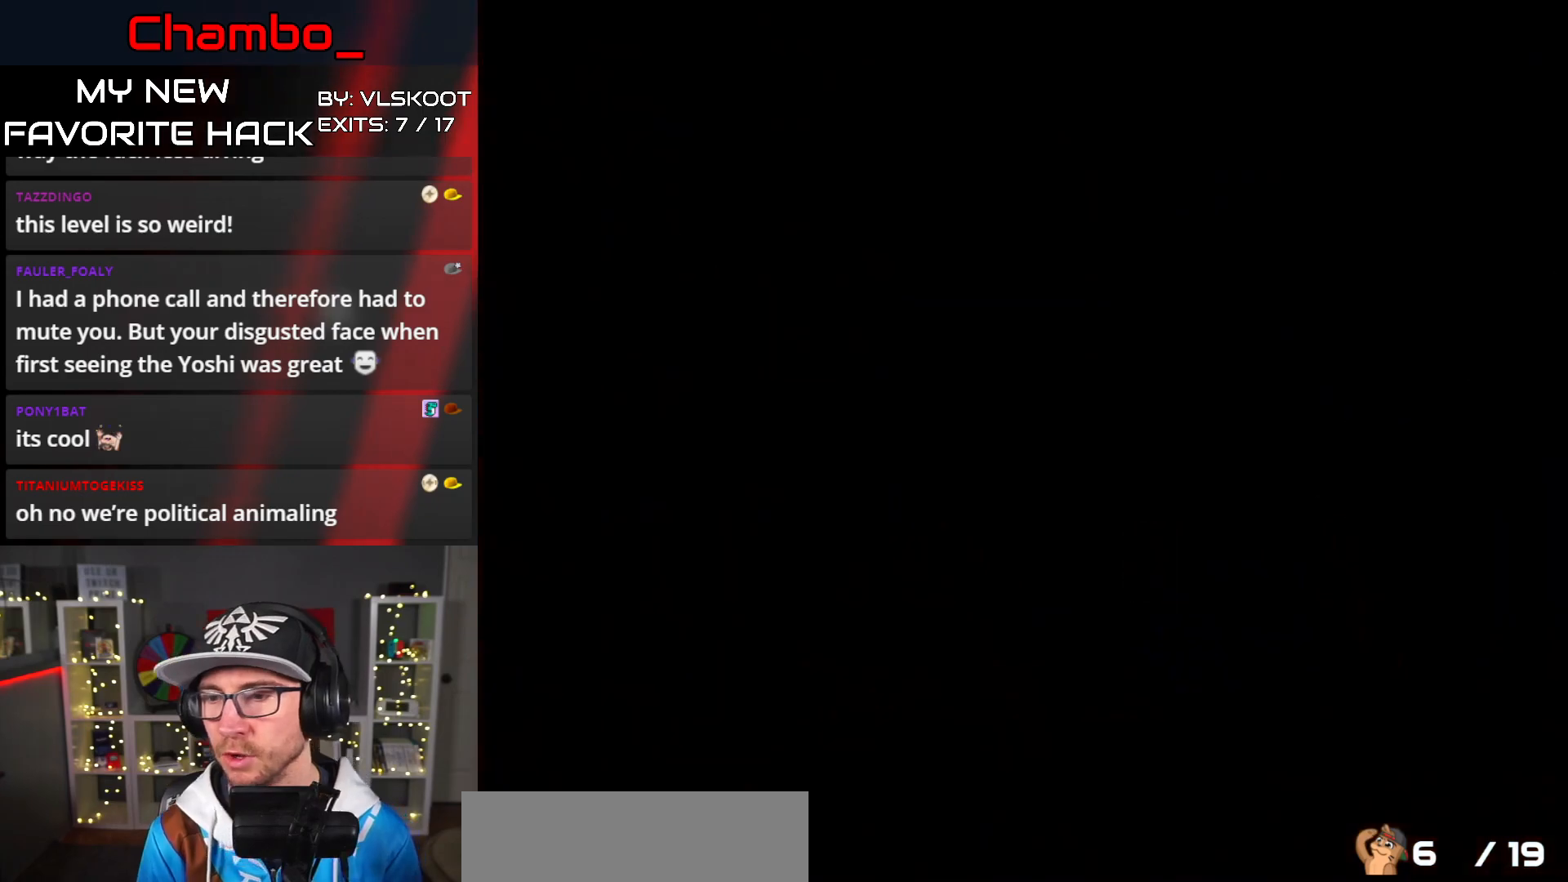
{"buttons": [], "events": []}
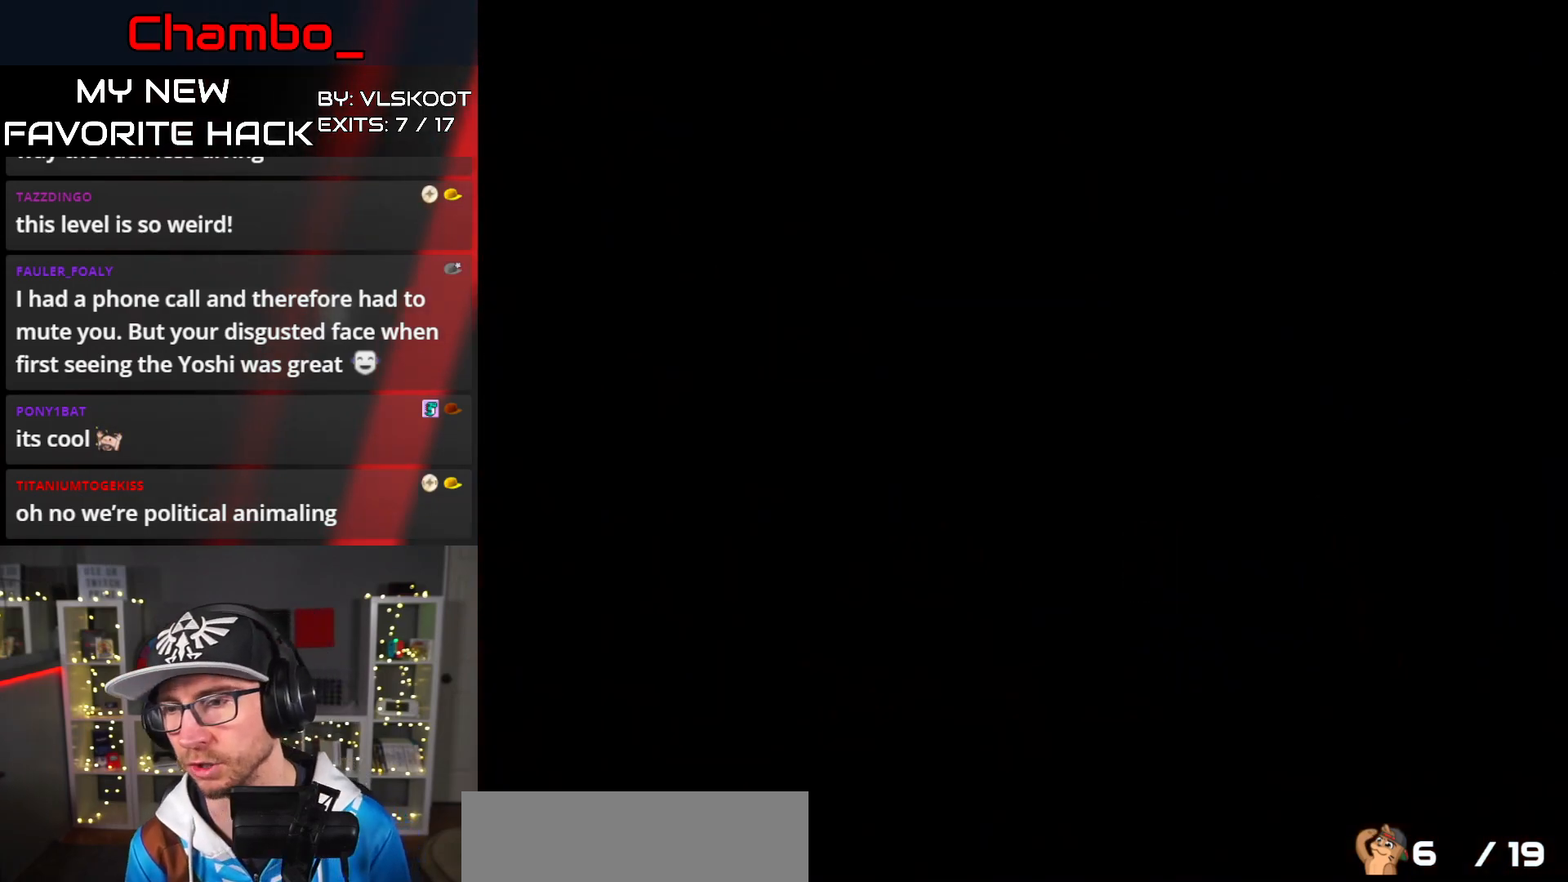
{"buttons": [], "events": []}
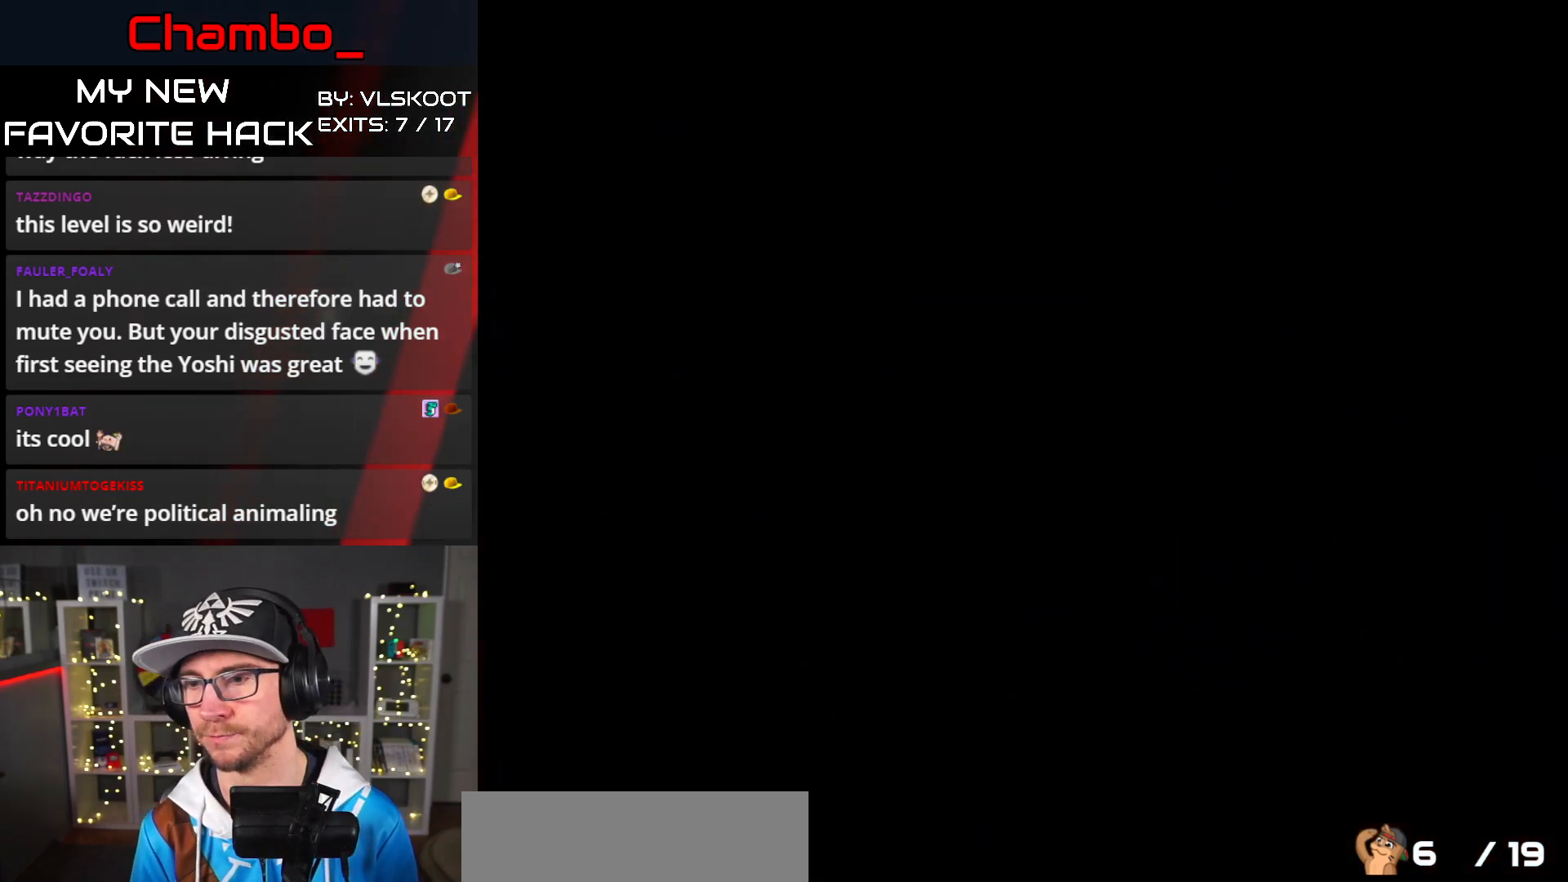
{"buttons": [], "events": []}